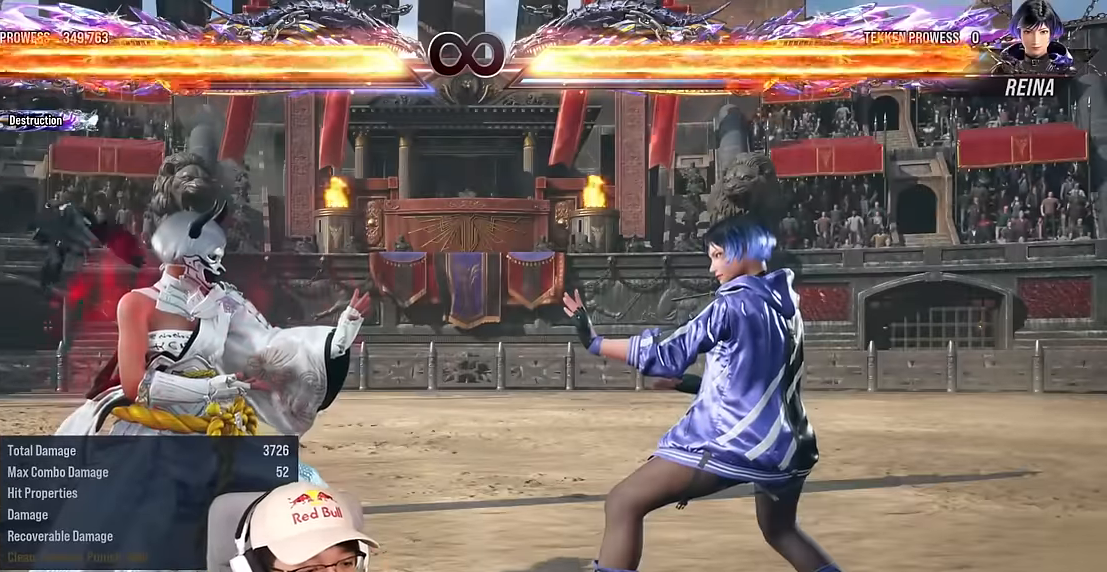
Gameplay with a controller (arcade stick); each line is a JSON object with the inputs held at the frame after it. "events" lists button and stick changes between this image and that frame as [ms after this image, input, new state], when the widget could be followed in between. Not read: L3 R3 other_buttons.
{"buttons": [], "left_stick": "center", "events": []}
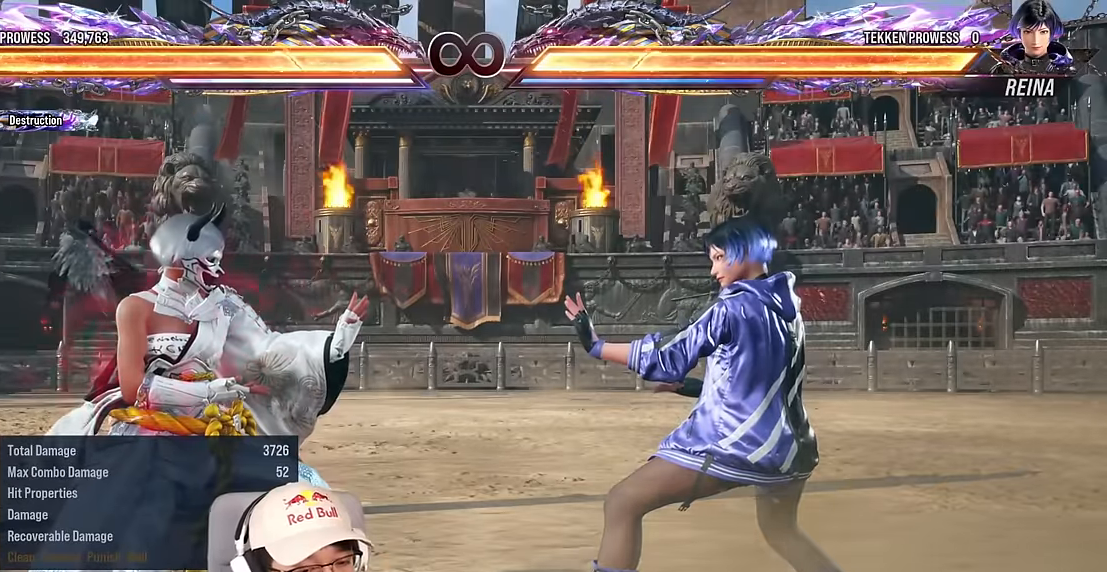
{"buttons": [], "left_stick": "center", "events": []}
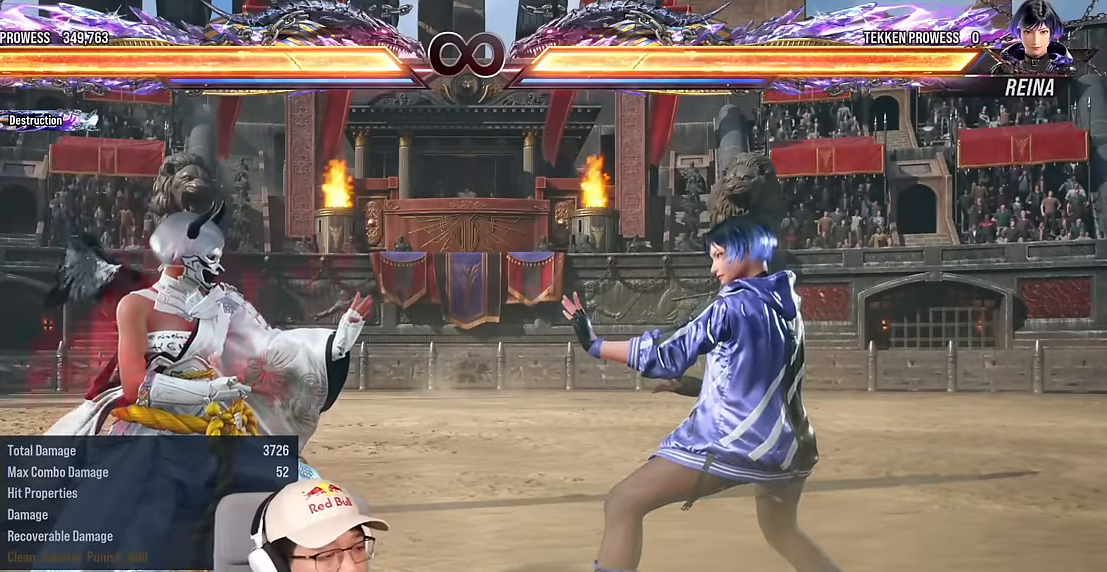
{"buttons": [], "left_stick": "center", "events": []}
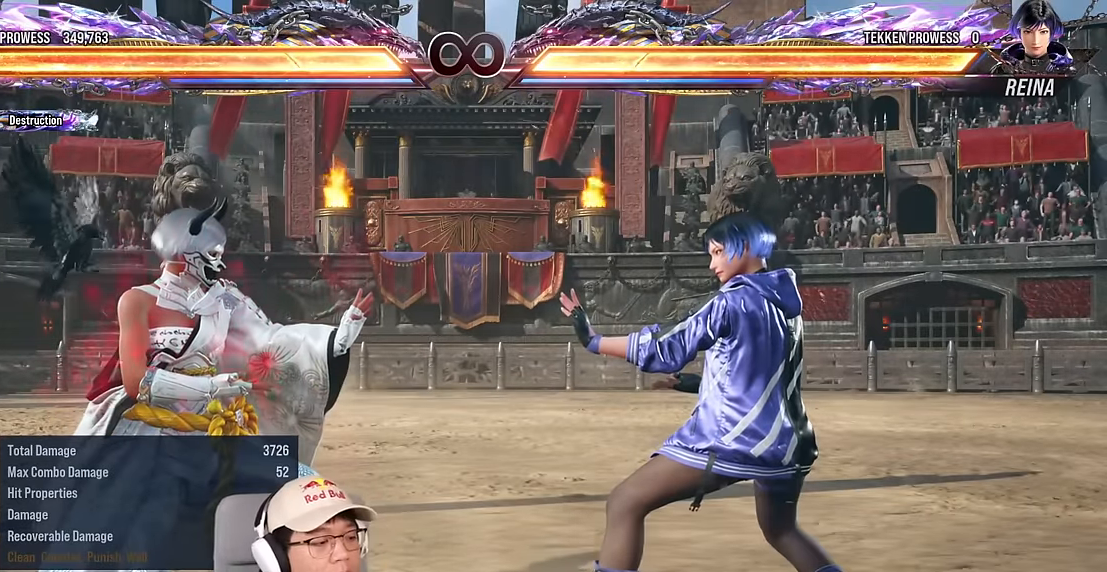
{"buttons": [], "left_stick": "center", "events": []}
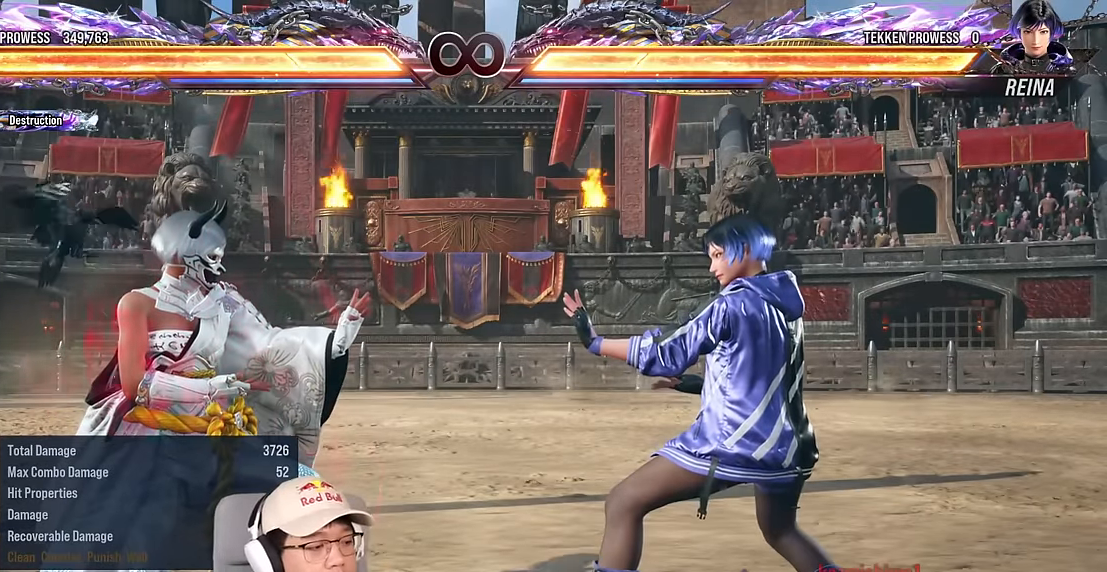
{"buttons": [], "left_stick": "center", "events": []}
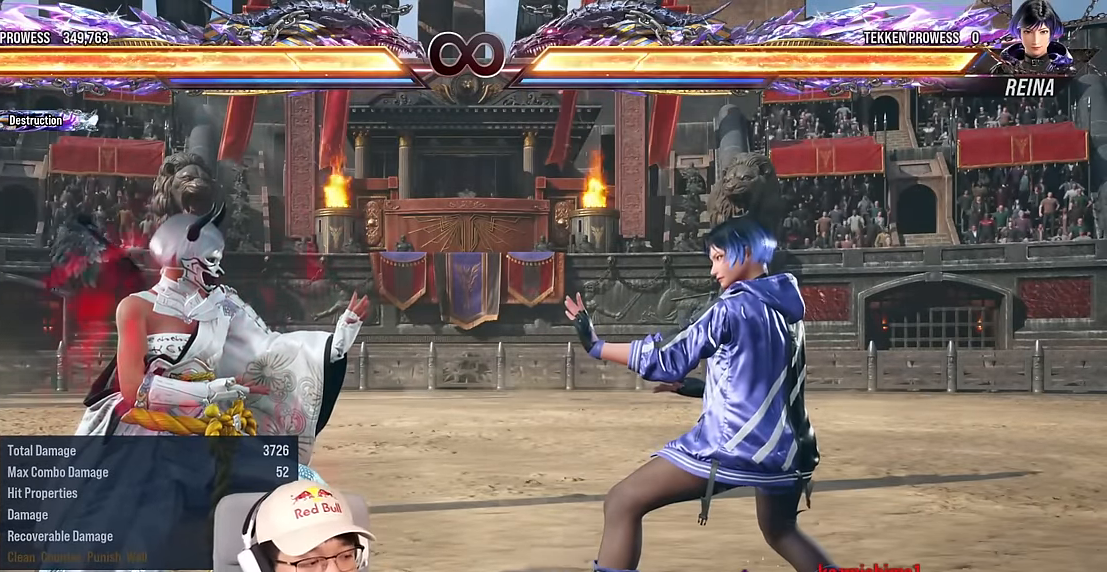
{"buttons": [], "left_stick": "center", "events": []}
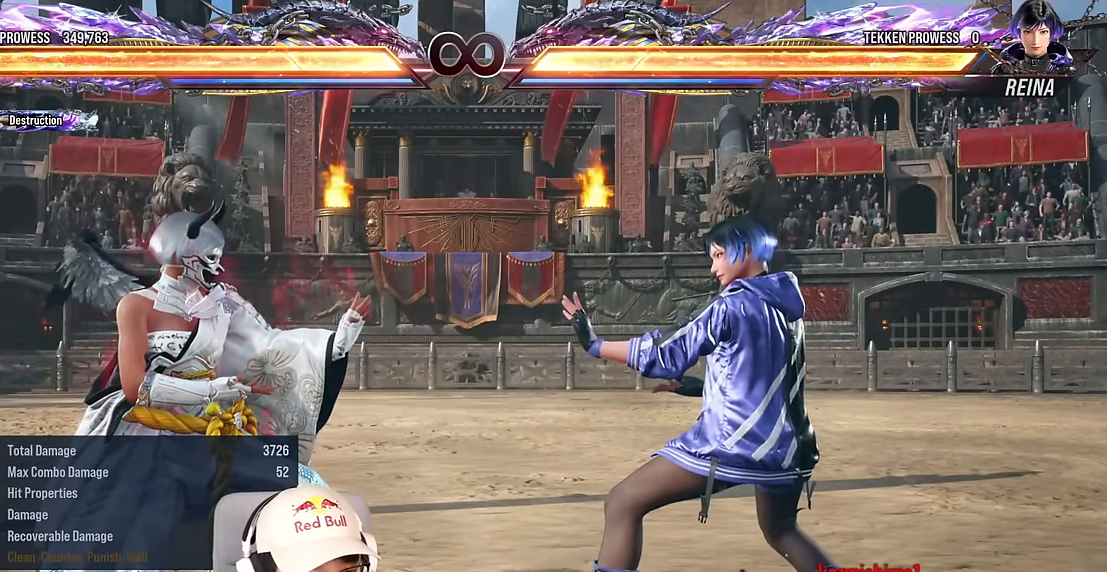
{"buttons": [], "left_stick": "left", "events": [[250, "left_stick", "left"], [334, "left_stick", "center"], [434, "left_stick", "left"]]}
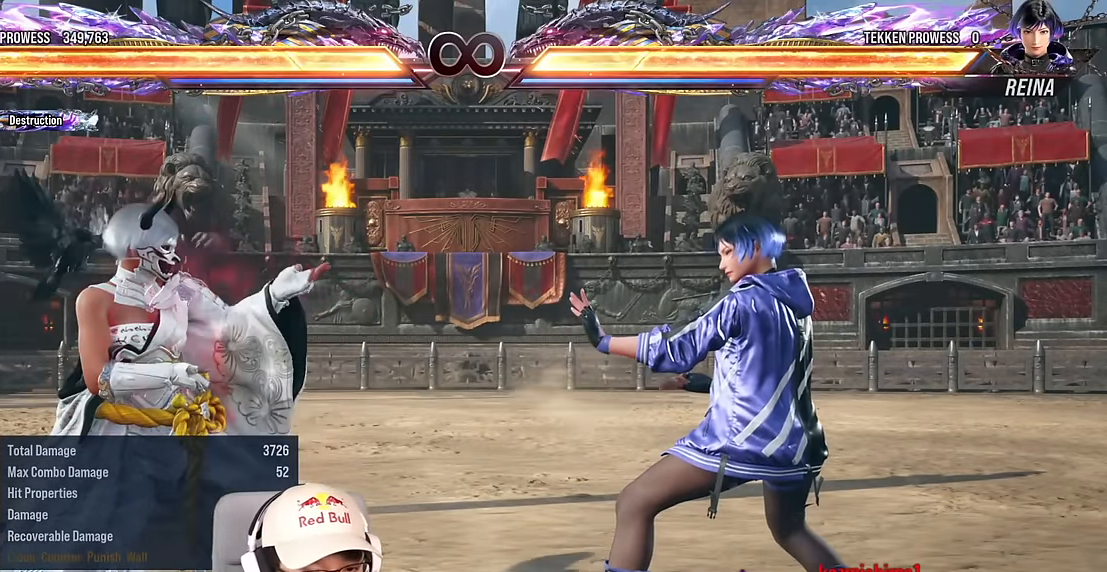
{"buttons": [], "left_stick": "center", "events": [[17, "left_stick", "center"]]}
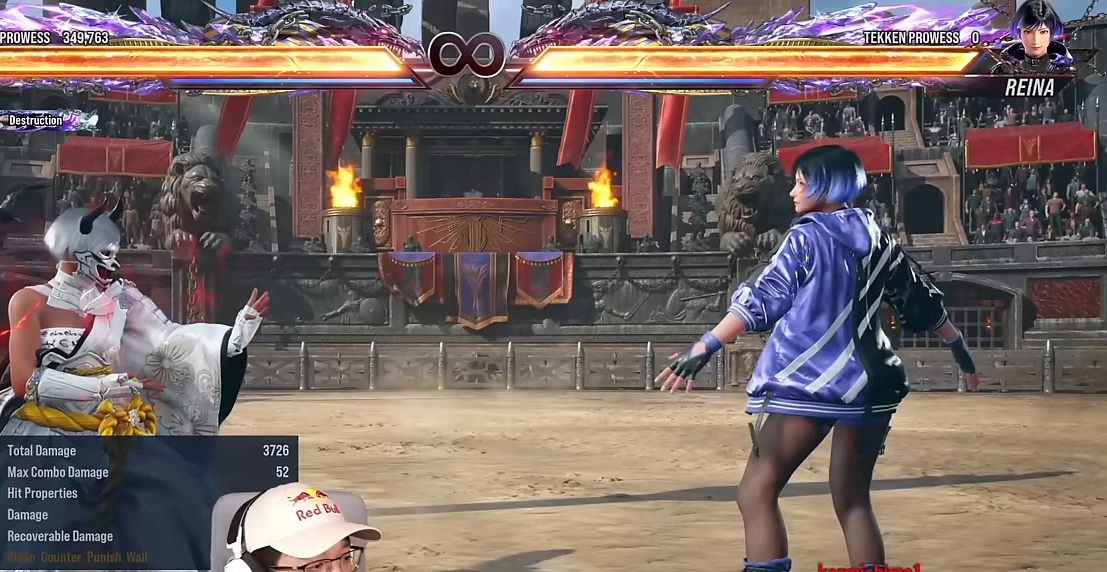
{"buttons": [], "left_stick": "center", "events": []}
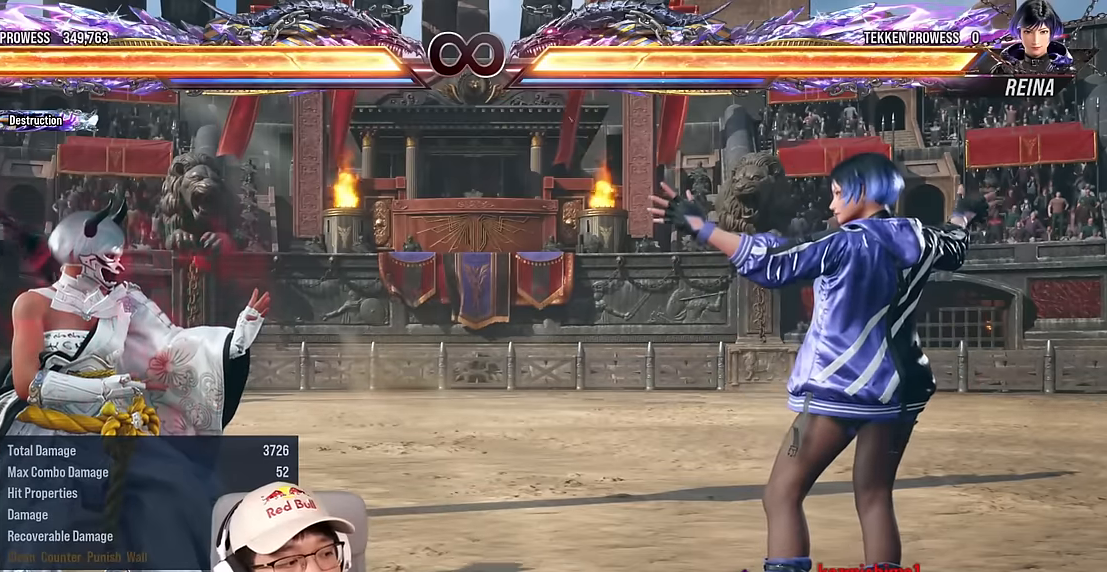
{"buttons": [], "left_stick": "center", "events": []}
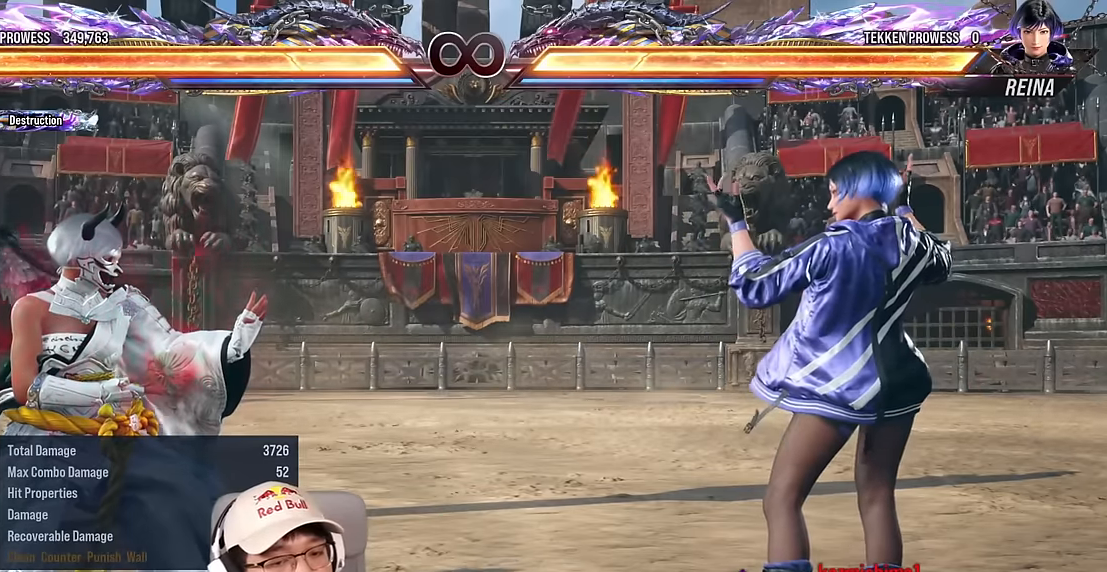
{"buttons": [], "left_stick": "center", "events": []}
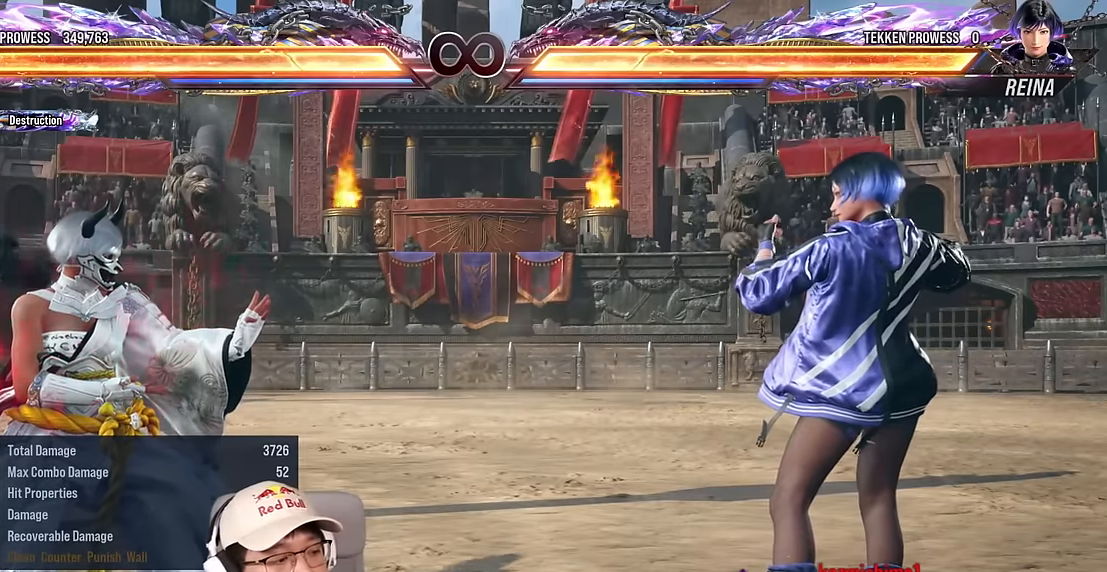
{"buttons": [], "left_stick": "center", "events": []}
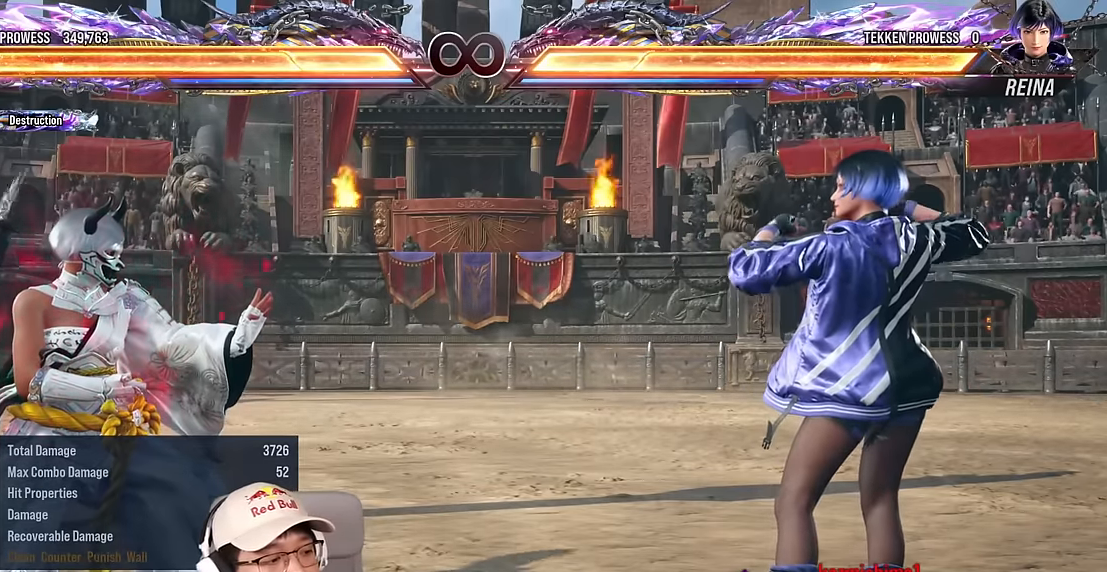
{"buttons": [], "left_stick": "center", "events": [[133, "left_stick", "right"], [283, "left_stick", "left"], [433, "left_stick", "center"]]}
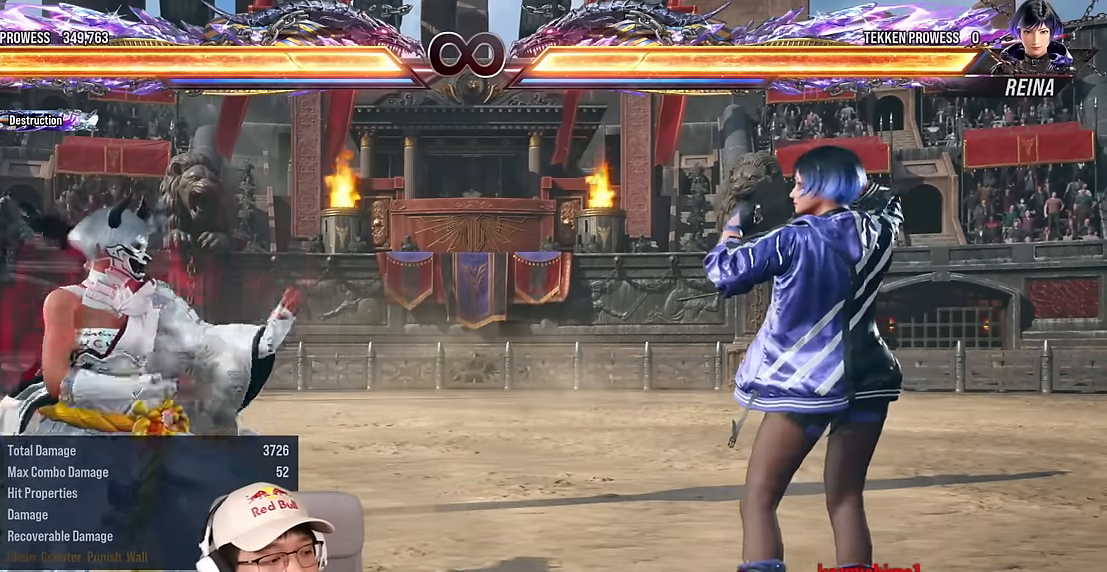
{"buttons": [], "left_stick": "center", "events": [[83, "left_stick", "right"], [150, "left_stick", "center"], [233, "left_stick", "right"], [333, "left_stick", "left"], [433, "left_stick", "center"]]}
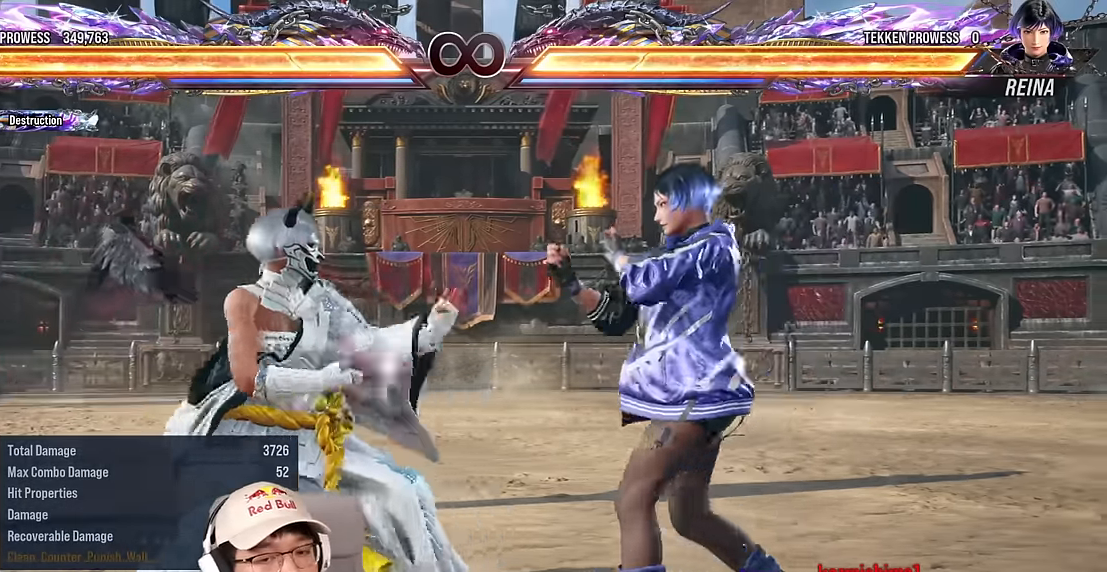
{"buttons": ["TRIANGLE"], "left_stick": "right", "events": [[50, "left_stick", "down-right"], [67, "SQUARE", "down"], [133, "SQUARE", "up"], [183, "left_stick", "center"], [217, "TRIANGLE", "down"], [350, "left_stick", "right"]]}